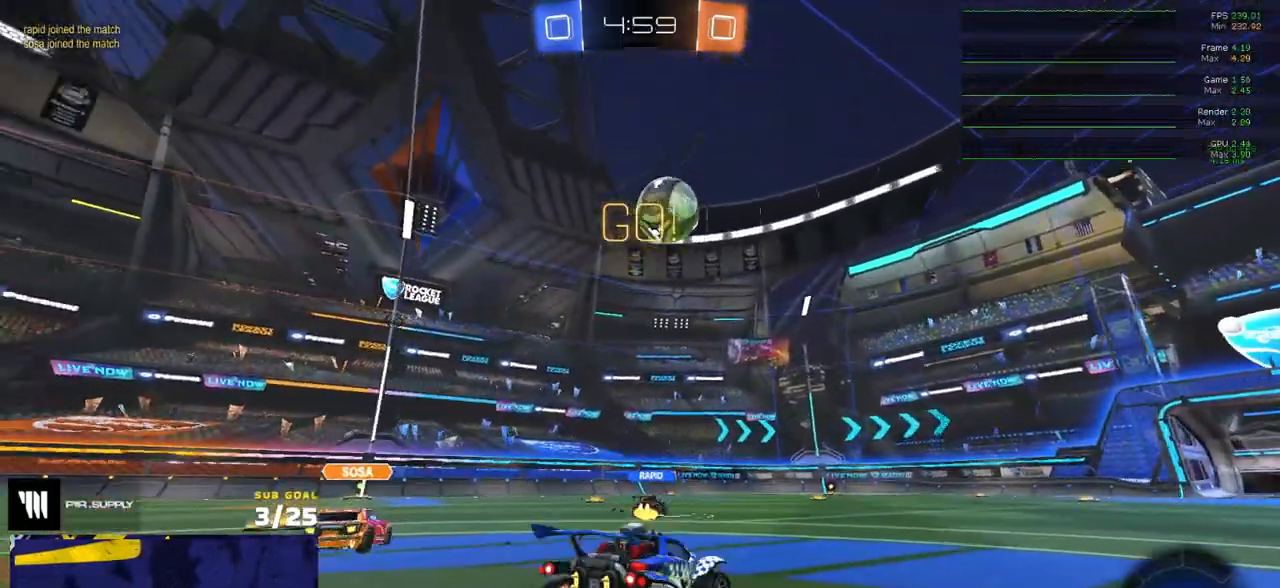
Gameplay with a controller (Xbox layout); each line is a JSON object with the inputs held at the frame after it. "events" lists button and stick changes between this image and that frame as [ms after this image, input, new state], when the widget could be followed in between.
{"buttons": ["A", "R2", "L3"], "left_stick": "up-left", "right_stick": "center", "events": [[233, "right_stick", "center"], [300, "left_stick", "left"], [350, "L3", "down"], [367, "A", "down"], [367, "left_stick", "up-left"], [417, "A", "up"], [467, "A", "down"]]}
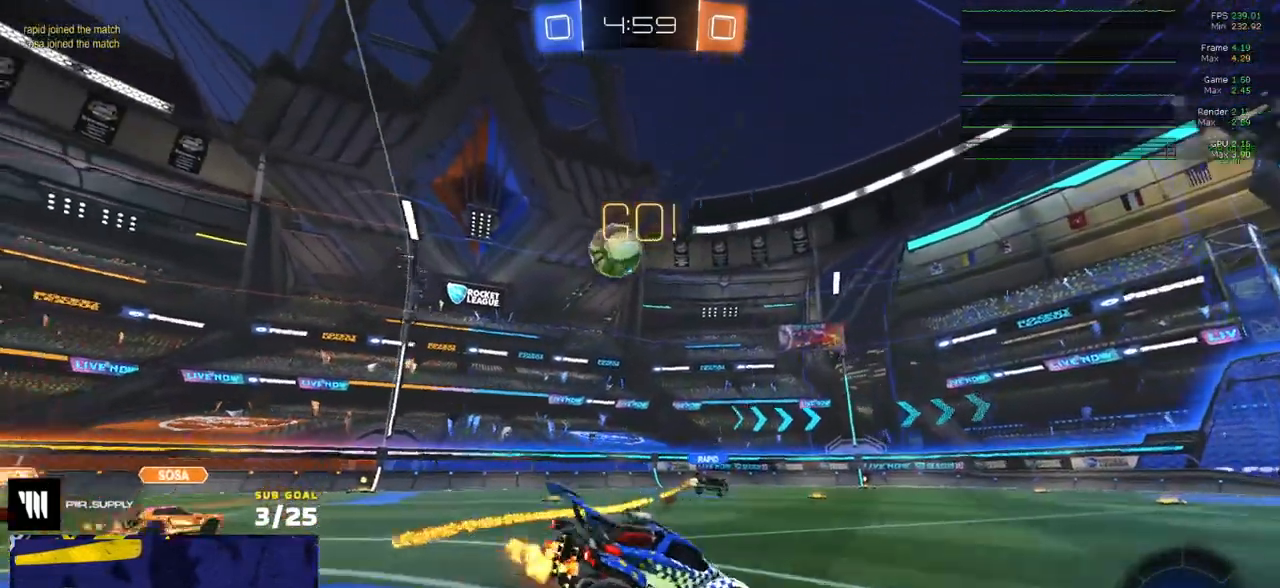
{"buttons": ["Y", "R2", "L3"], "left_stick": "down-right", "right_stick": "center", "events": [[33, "left_stick", "down-left"], [67, "A", "up"], [183, "Y", "down"], [267, "Y", "up"], [300, "left_stick", "down-right"], [450, "Y", "down"]]}
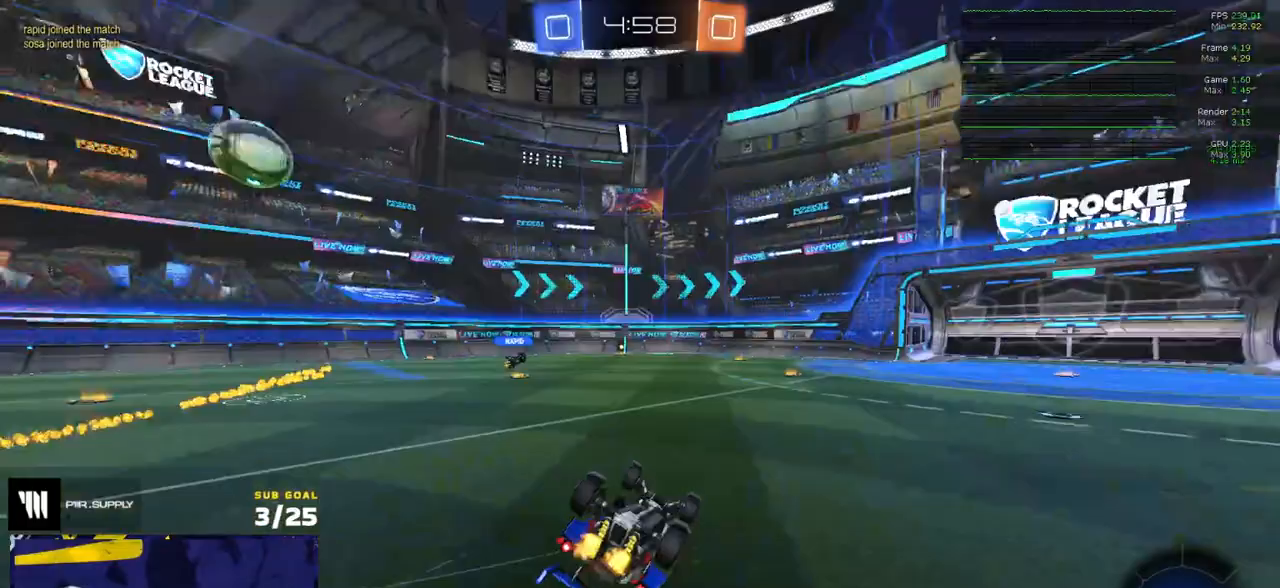
{"buttons": ["R2"], "left_stick": "center", "right_stick": "center", "events": [[17, "Y", "up"], [300, "left_stick", "center"], [317, "L3", "up"]]}
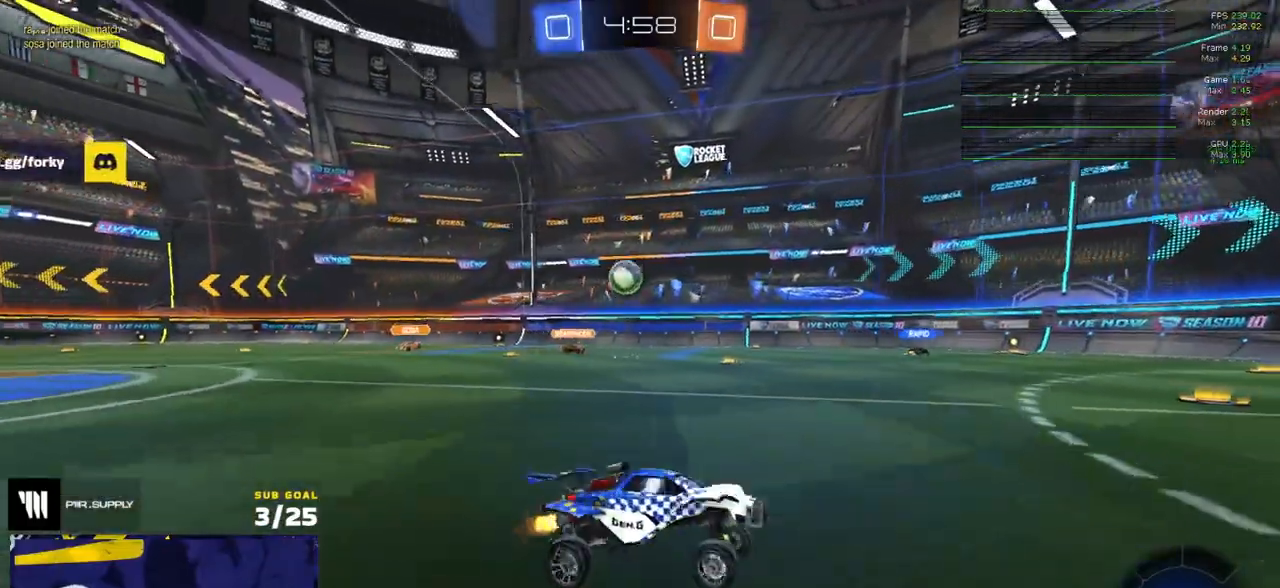
{"buttons": ["R2"], "left_stick": "left", "right_stick": "center", "events": [[33, "left_stick", "left"], [150, "X", "down"], [217, "X", "up"]]}
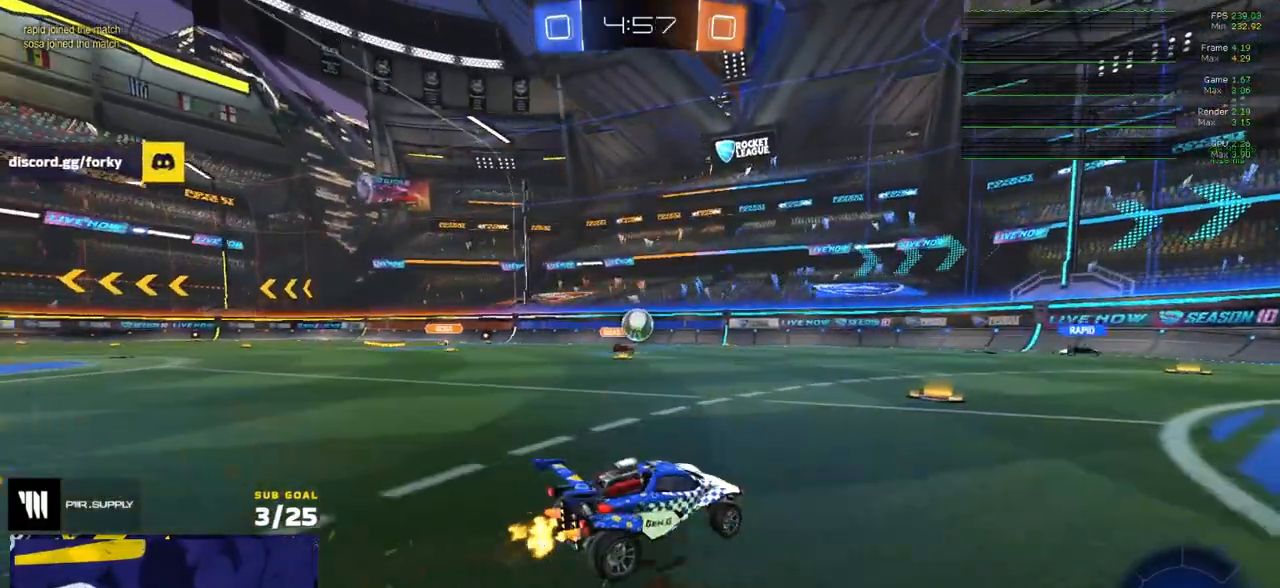
{"buttons": ["A", "R1", "R2"], "left_stick": "down-left", "right_stick": "center", "events": [[183, "R1", "down"], [183, "left_stick", "right"], [467, "A", "down"], [500, "left_stick", "down-left"]]}
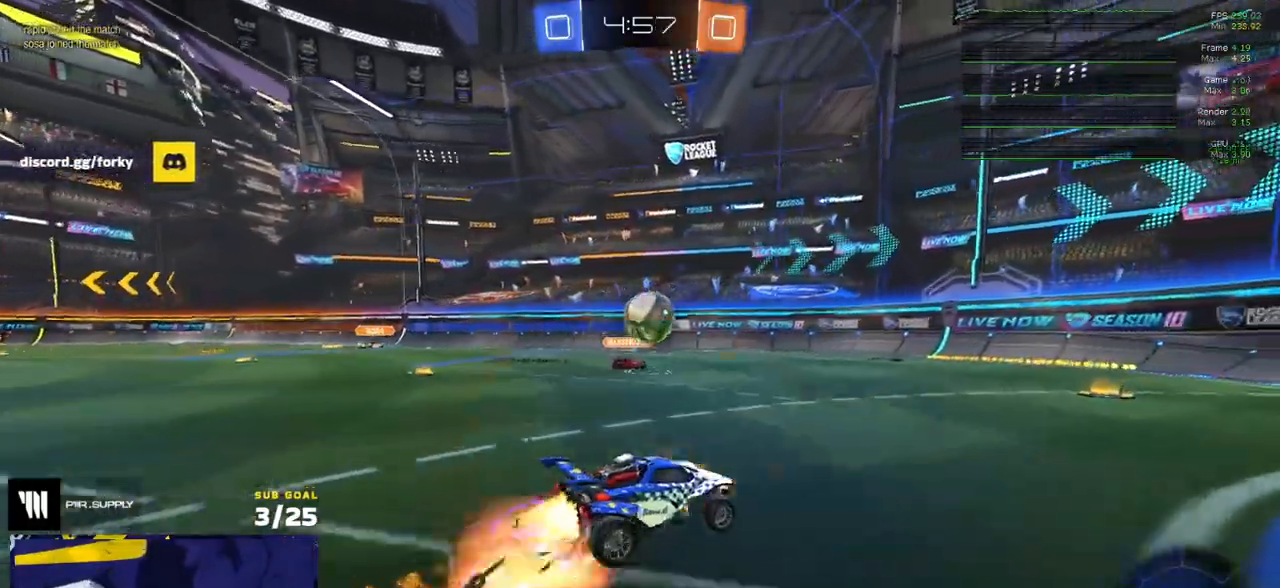
{"buttons": ["A", "L1", "L3"], "left_stick": "down-left", "right_stick": "center", "events": [[117, "A", "up"], [150, "left_stick", "left"], [250, "R1", "up"], [250, "R2", "up"], [250, "left_stick", "up-left"], [283, "R2", "down"], [333, "L1", "down"], [350, "R2", "up"], [417, "A", "down"], [433, "L3", "down"], [500, "left_stick", "down-left"]]}
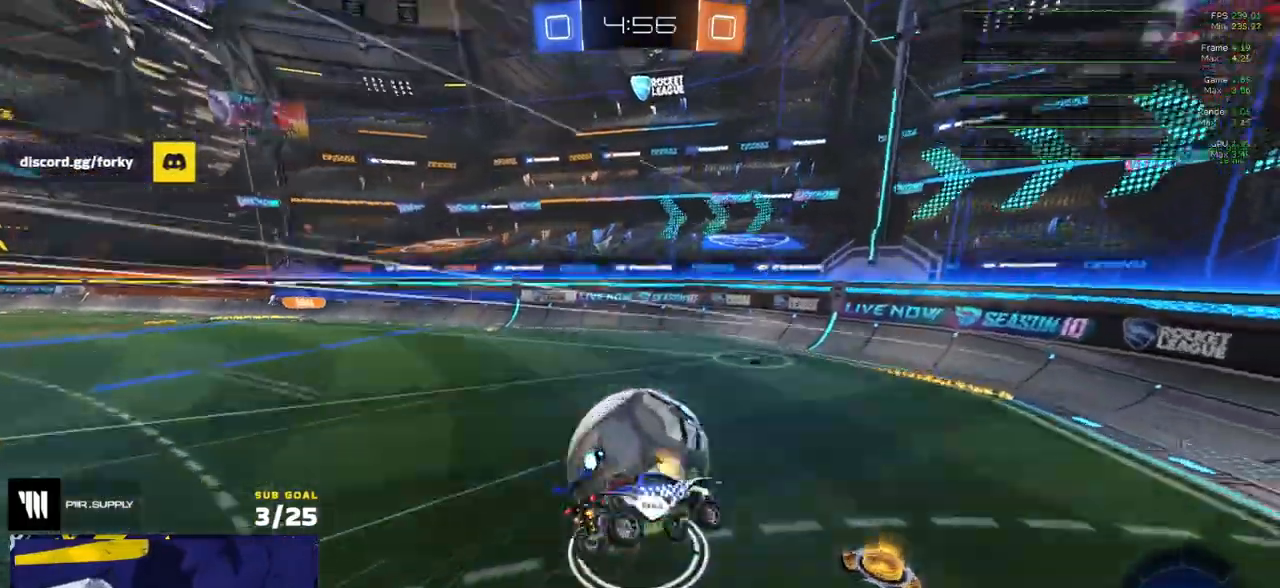
{"buttons": ["X", "R2"], "left_stick": "left", "right_stick": "center", "events": [[17, "A", "up"], [33, "L3", "up"], [67, "L1", "up"], [133, "left_stick", "up-left"], [183, "left_stick", "down-left"], [283, "left_stick", "left"], [483, "X", "down"], [500, "R2", "down"]]}
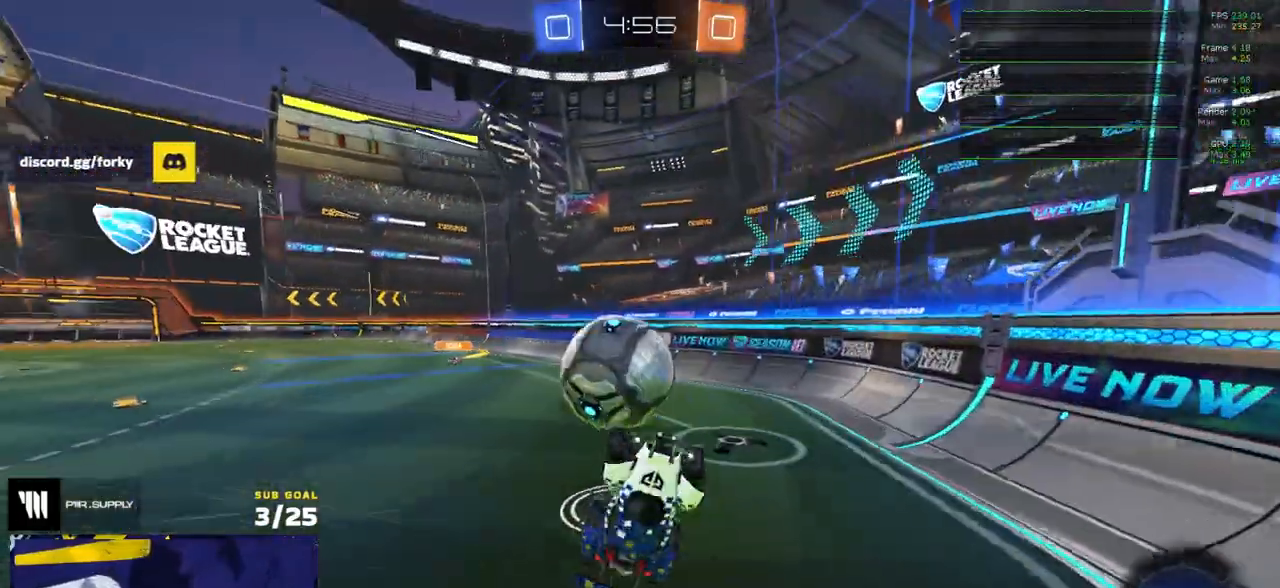
{"buttons": ["R2"], "left_stick": "center", "right_stick": "center", "events": [[83, "L1", "down"], [150, "L1", "up"], [183, "X", "up"], [217, "L1", "down"], [283, "L1", "up"], [433, "left_stick", "center"]]}
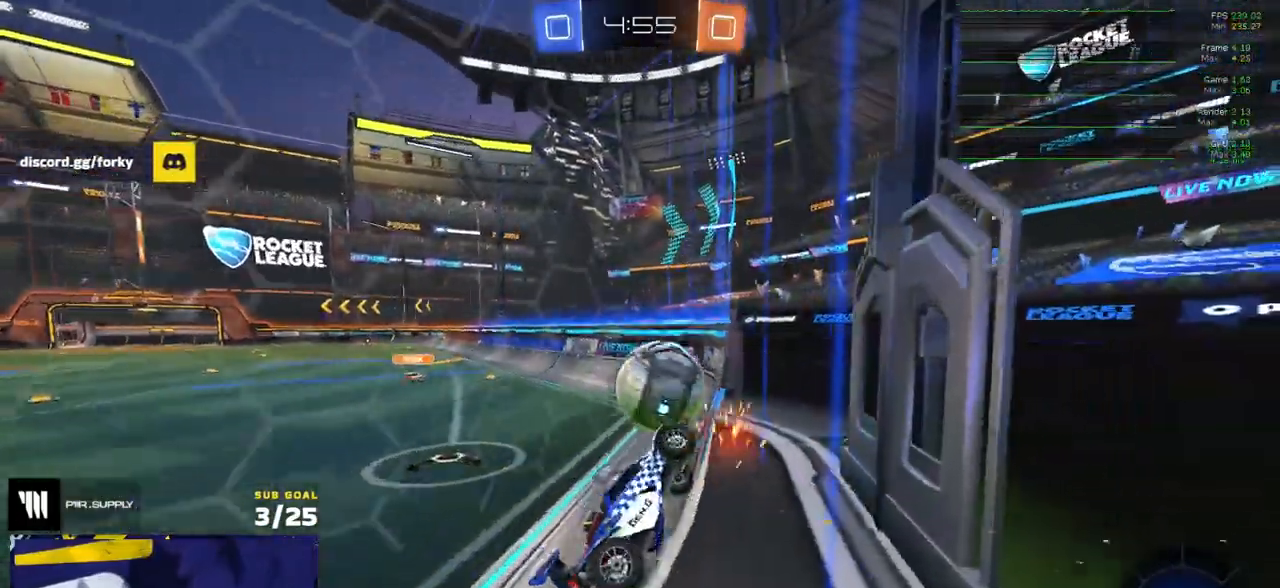
{"buttons": ["R2", "L3"], "left_stick": "left", "right_stick": "center", "events": [[250, "A", "down"], [250, "left_stick", "down-right"], [300, "left_stick", "down-left"], [317, "L3", "down"], [350, "R1", "down"], [417, "left_stick", "left"], [450, "A", "up"], [467, "R1", "up"]]}
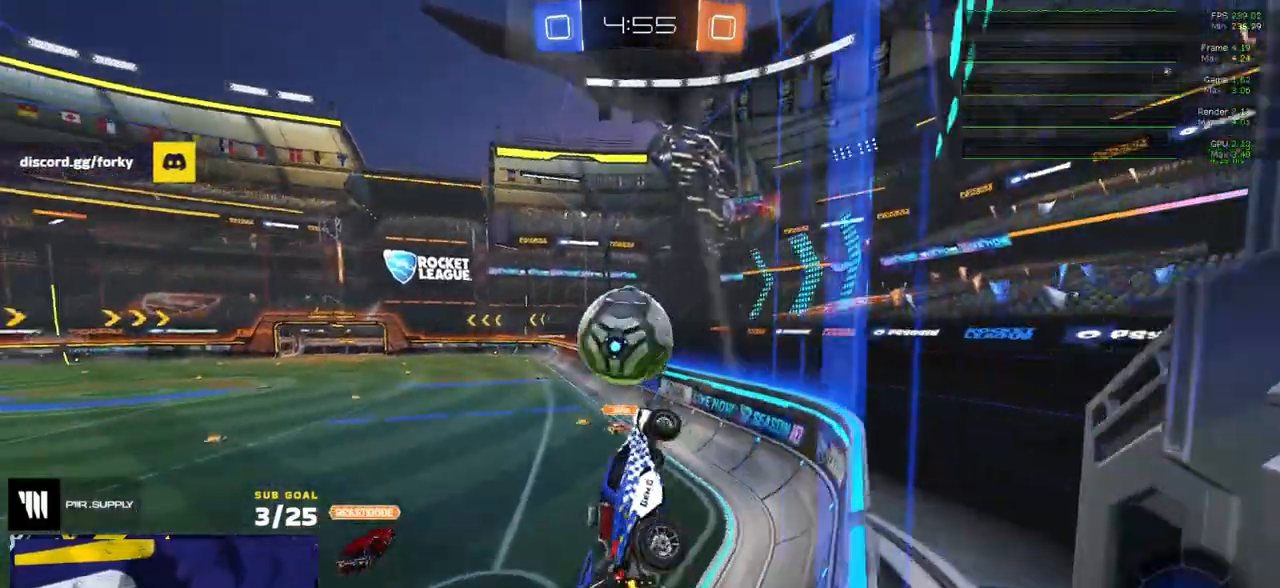
{"buttons": [], "left_stick": "left", "right_stick": "center", "events": [[100, "L3", "up"], [100, "left_stick", "up-right"], [200, "left_stick", "up"], [333, "left_stick", "left"], [350, "R2", "up"], [383, "left_stick", "center"], [483, "left_stick", "left"]]}
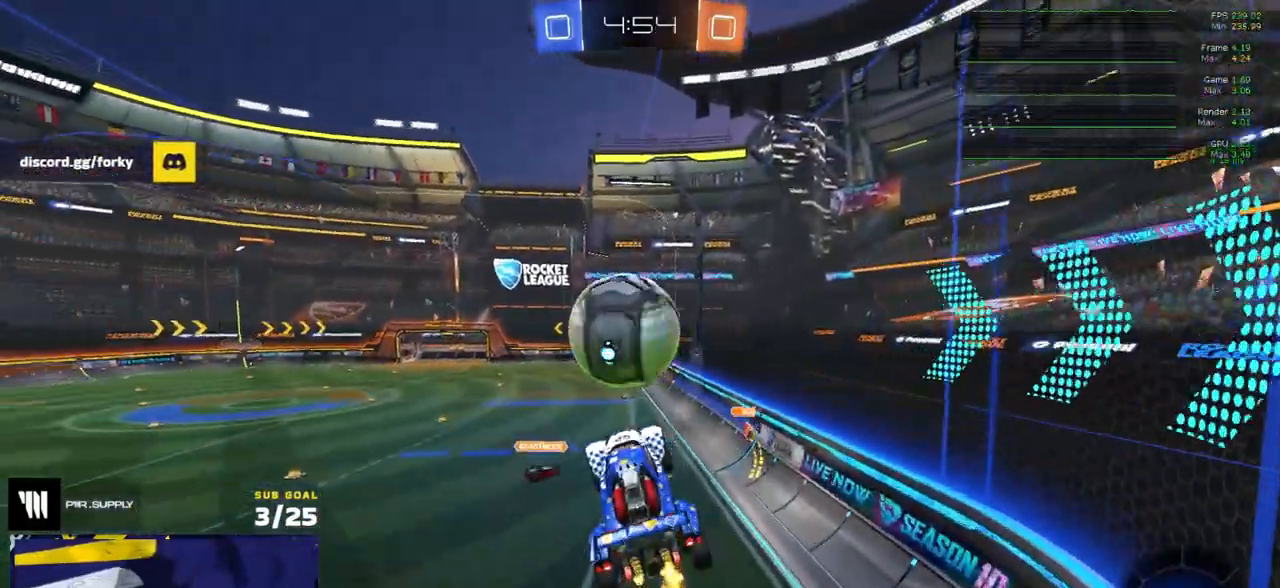
{"buttons": ["A", "L1"], "left_stick": "up-left", "right_stick": "center", "events": [[17, "L1", "down"], [83, "L1", "up"], [83, "left_stick", "center"], [217, "left_stick", "left"], [367, "L1", "down"], [400, "left_stick", "up-left"], [500, "A", "down"]]}
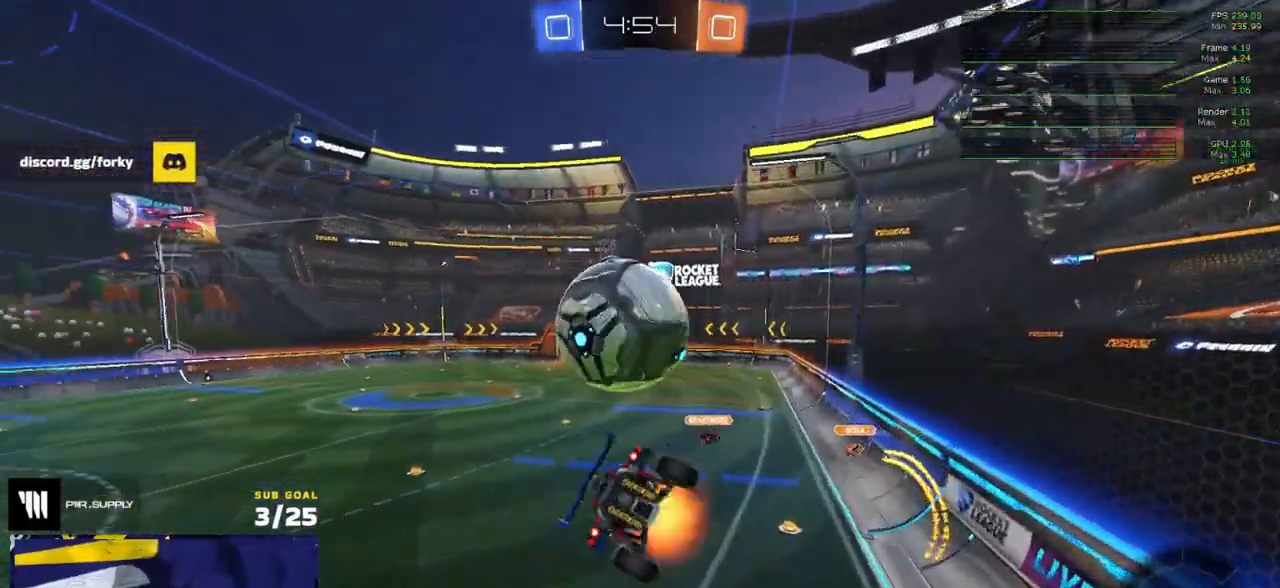
{"buttons": ["R1", "L3"], "left_stick": "down", "right_stick": "center", "events": [[67, "A", "up"], [83, "L1", "up"], [100, "left_stick", "center"], [133, "R2", "down"], [183, "R1", "down"], [217, "left_stick", "down"], [283, "R2", "up"], [317, "L3", "down"], [367, "R2", "down"], [450, "R2", "up"]]}
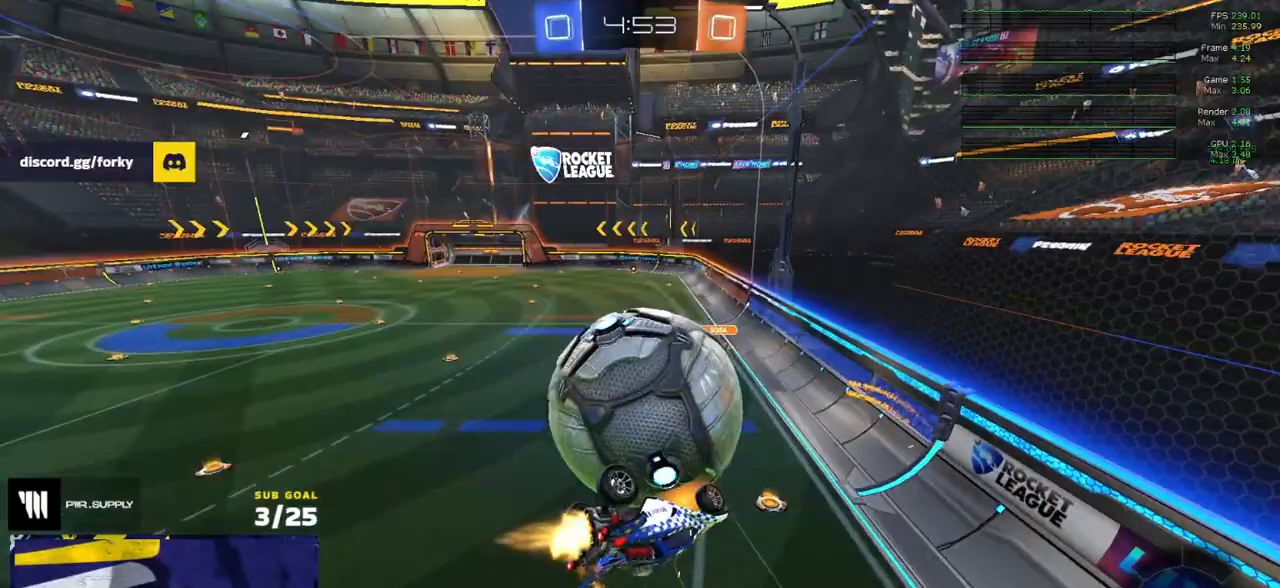
{"buttons": [], "left_stick": "down", "right_stick": "center", "events": [[83, "R1", "up"], [167, "left_stick", "right"], [367, "L3", "up"], [383, "left_stick", "down"]]}
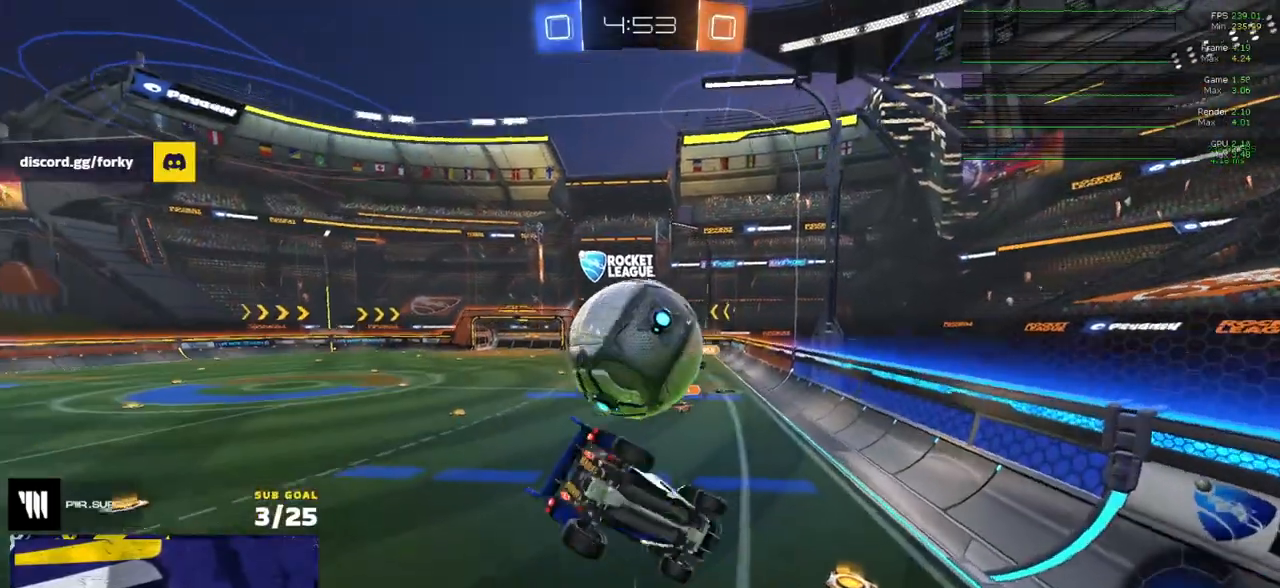
{"buttons": ["A", "R2"], "left_stick": "up", "right_stick": "center", "events": [[17, "R2", "down"], [83, "L3", "down"], [233, "L3", "up"], [267, "left_stick", "left"], [283, "L3", "down"], [367, "L3", "up"], [367, "left_stick", "up"], [433, "A", "down"]]}
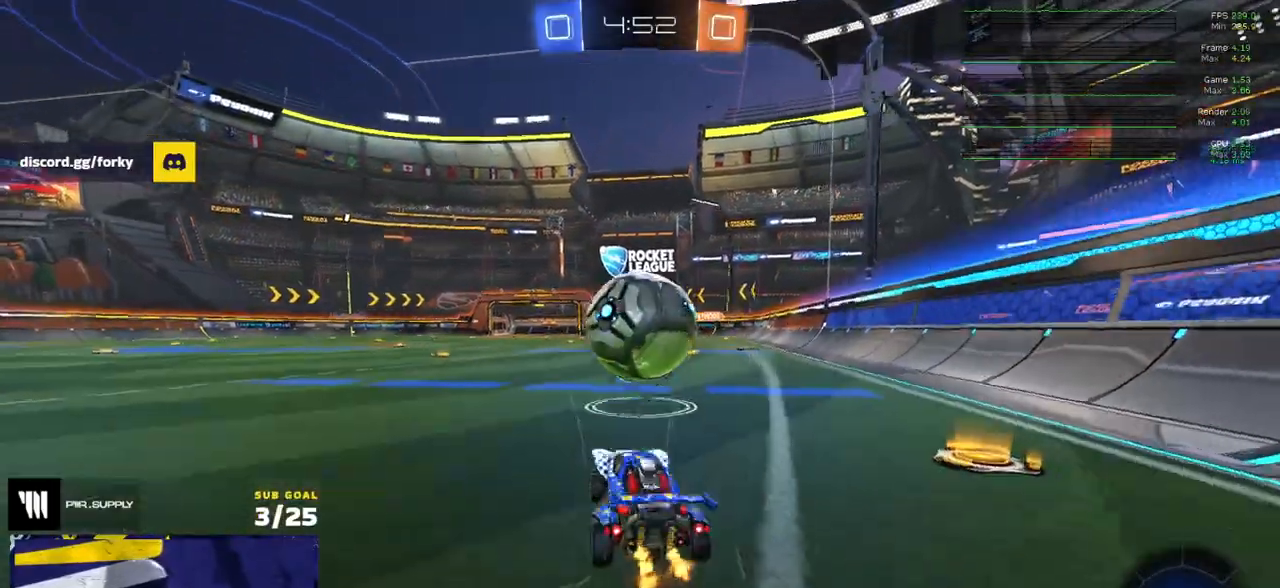
{"buttons": ["L3"], "left_stick": "up-right", "right_stick": "center", "events": [[17, "A", "up"], [83, "A", "down"], [133, "left_stick", "down-right"], [183, "A", "up"], [217, "left_stick", "center"], [233, "A", "down"], [317, "left_stick", "right"], [367, "R2", "up"], [383, "A", "up"], [467, "left_stick", "up-right"], [483, "L3", "down"]]}
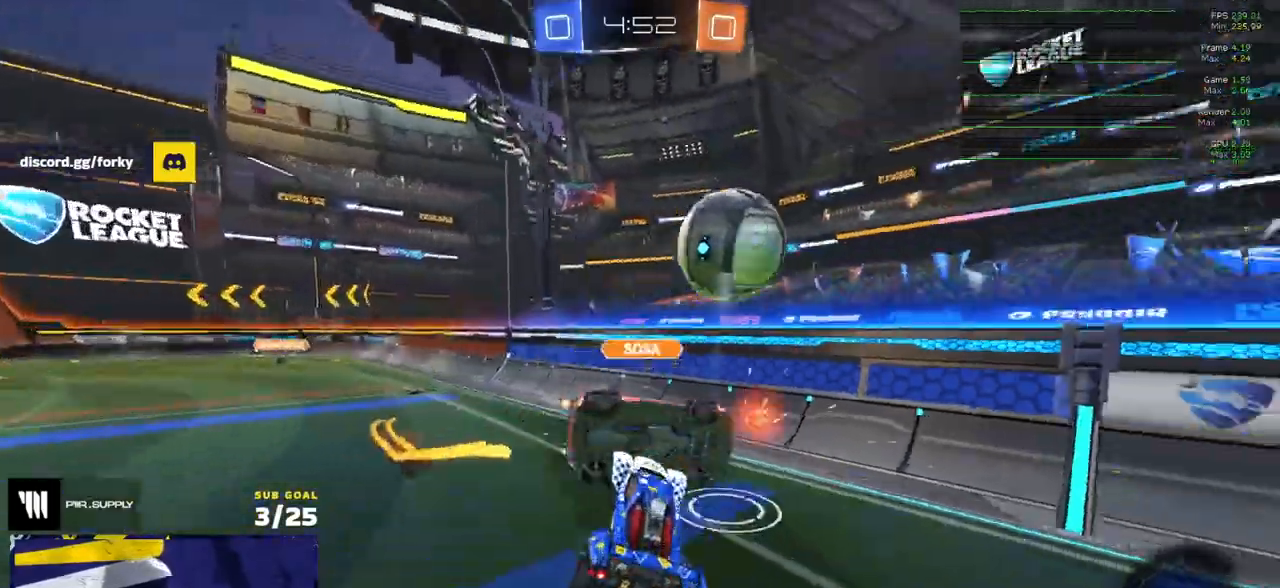
{"buttons": ["R2"], "left_stick": "center", "right_stick": "center", "events": [[83, "left_stick", "right"], [200, "left_stick", "down-right"], [233, "L3", "up"], [350, "R2", "down"], [383, "Y", "down"], [467, "Y", "up"], [467, "left_stick", "center"]]}
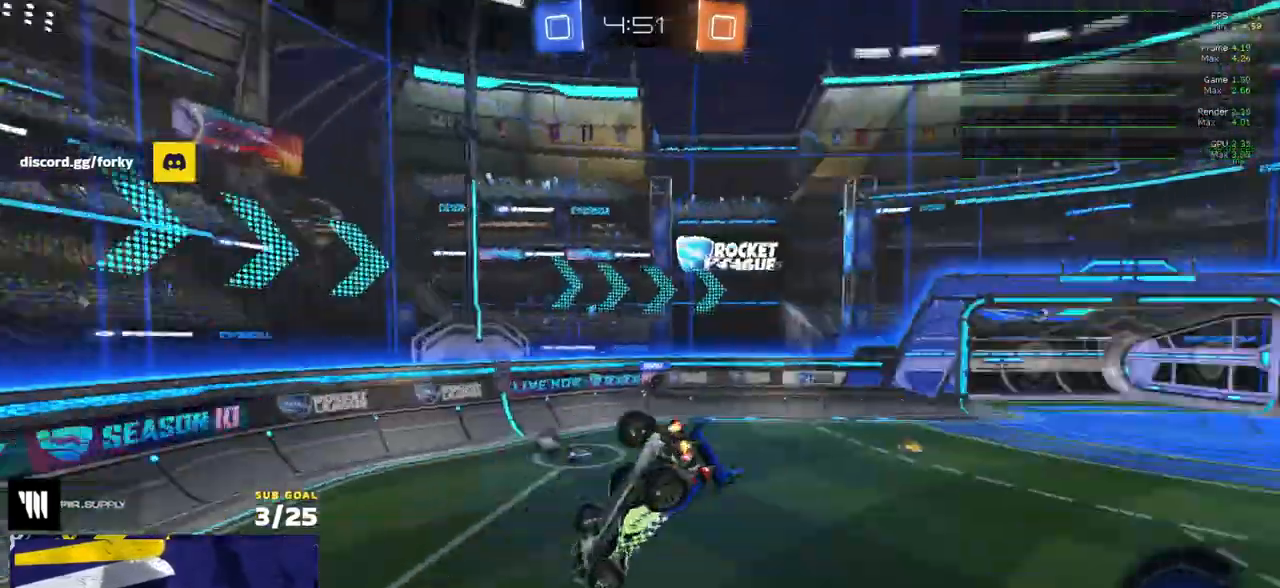
{"buttons": ["R2"], "left_stick": "up-left", "right_stick": "center", "events": [[50, "left_stick", "down-left"], [317, "left_stick", "up-left"]]}
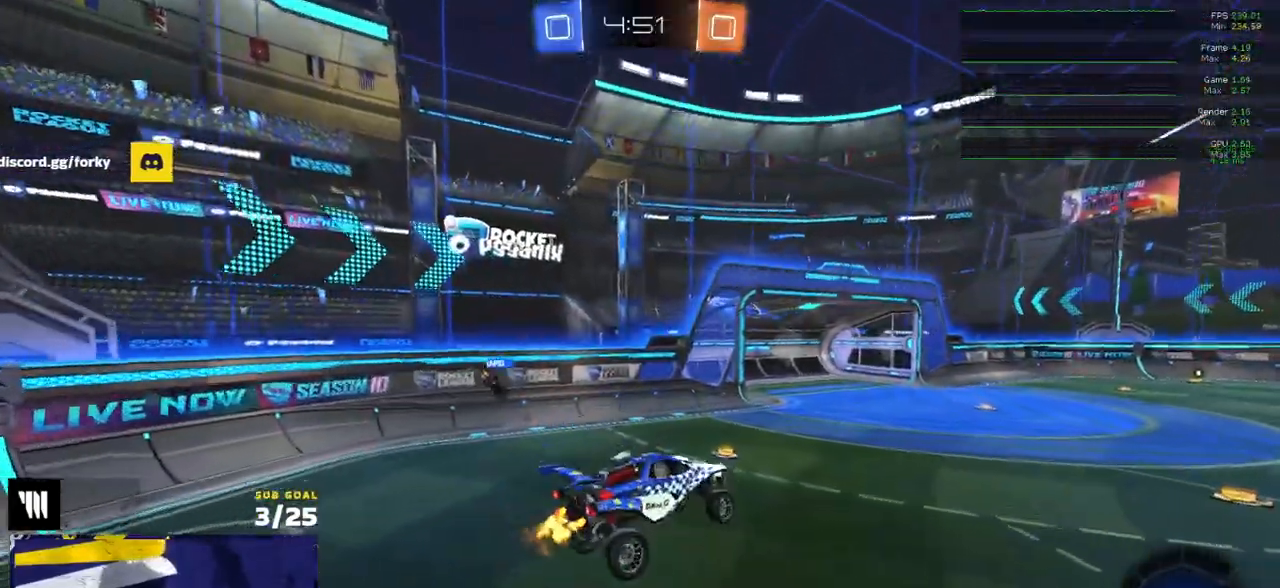
{"buttons": ["R2"], "left_stick": "up-right", "right_stick": "center", "events": [[100, "left_stick", "center"], [217, "left_stick", "up"], [267, "L3", "down"], [350, "L3", "up"], [350, "left_stick", "center"], [500, "left_stick", "up-right"]]}
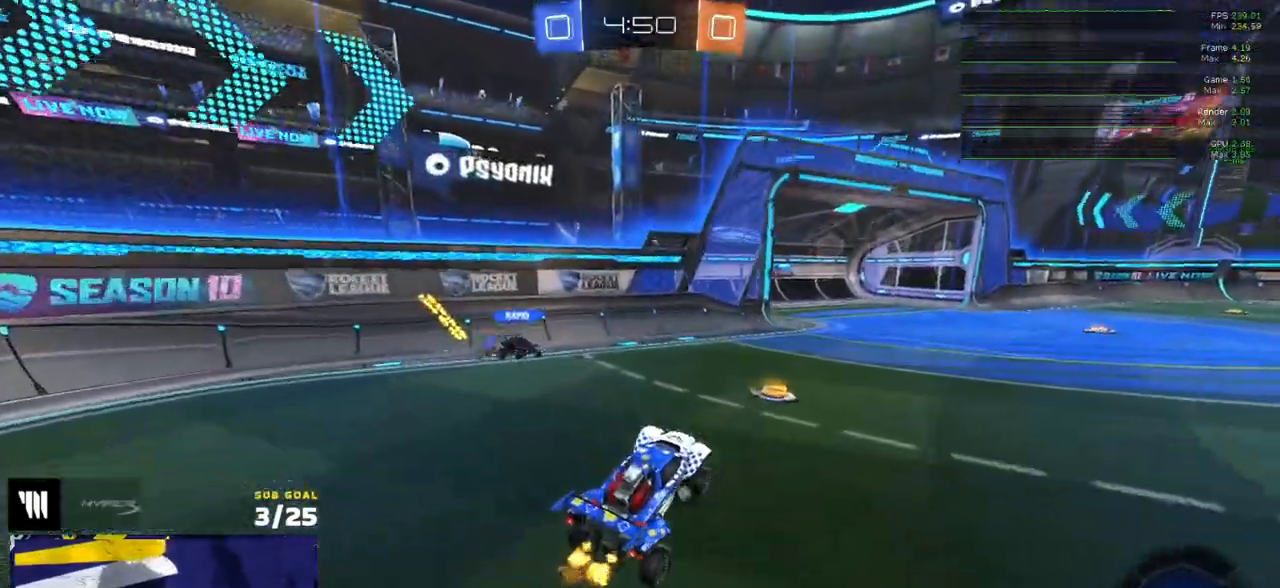
{"buttons": ["R1", "R2"], "left_stick": "up-right", "right_stick": "center", "events": [[317, "R1", "down"], [350, "left_stick", "center"], [450, "Y", "down"], [500, "Y", "up"], [500, "left_stick", "up-right"]]}
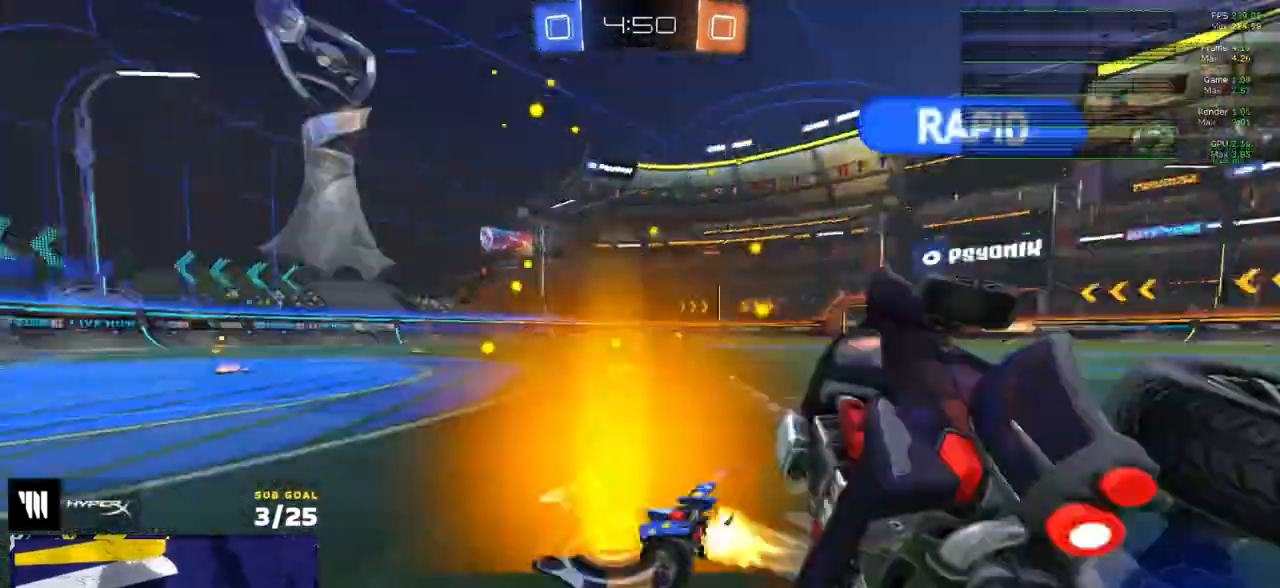
{"buttons": ["R2", "L3"], "left_stick": "down", "right_stick": "center", "events": [[83, "left_stick", "left"], [150, "L3", "down"], [167, "A", "down"], [200, "left_stick", "up"], [217, "A", "up"], [267, "A", "down"], [300, "left_stick", "down-left"], [333, "R1", "up"], [350, "A", "up"], [500, "left_stick", "down"]]}
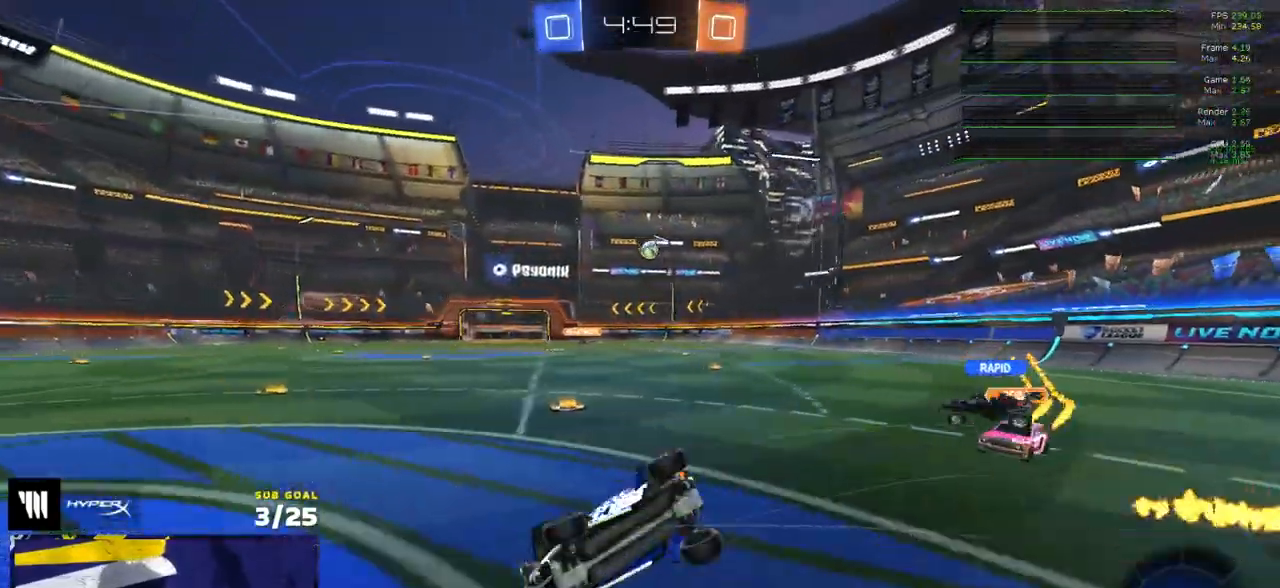
{"buttons": ["Y", "R2", "L3"], "left_stick": "down-right", "right_stick": "center", "events": [[100, "Y", "down"], [167, "Y", "up"], [167, "left_stick", "right"], [300, "left_stick", "down-right"], [450, "Y", "down"]]}
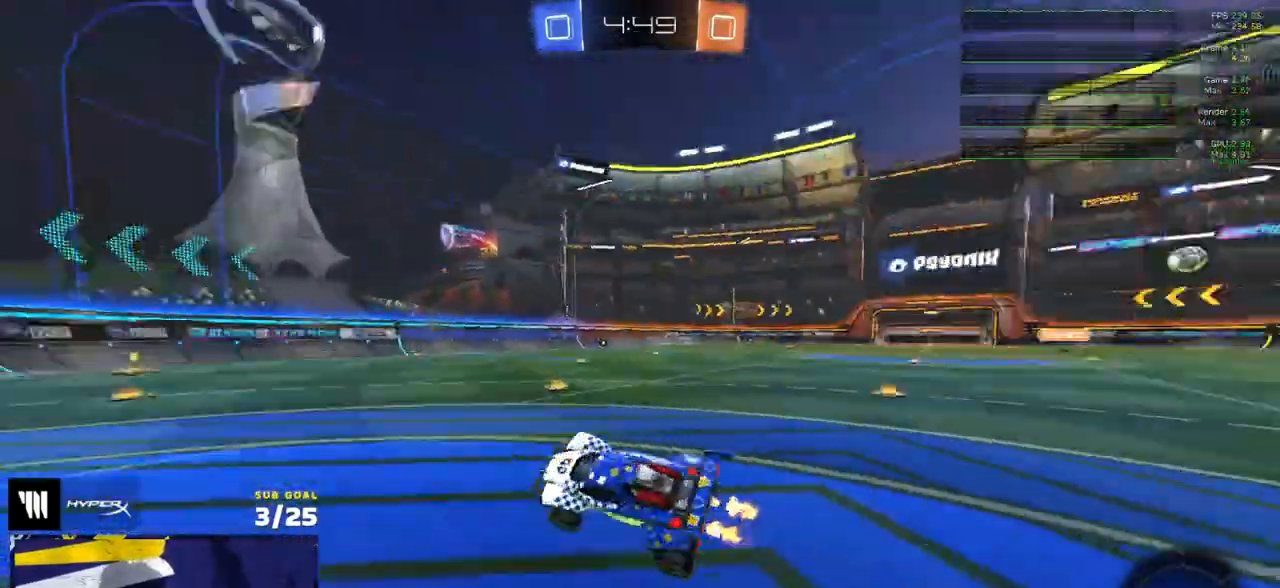
{"buttons": ["R2"], "left_stick": "center", "right_stick": "center", "events": [[17, "L3", "up"], [17, "left_stick", "down-left"], [33, "Y", "up"], [100, "left_stick", "right"], [283, "left_stick", "center"], [367, "left_stick", "left"], [467, "left_stick", "center"]]}
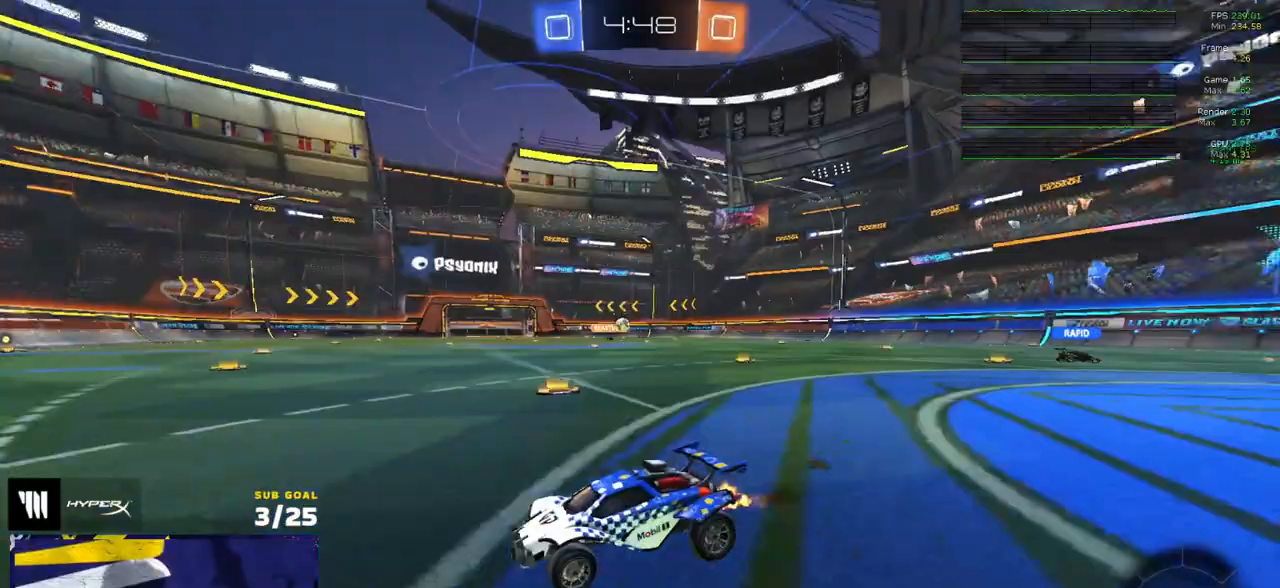
{"buttons": ["X", "R2"], "left_stick": "left", "right_stick": "center", "events": [[17, "right_stick", "up-right"], [100, "left_stick", "left"], [300, "right_stick", "center"], [417, "X", "down"]]}
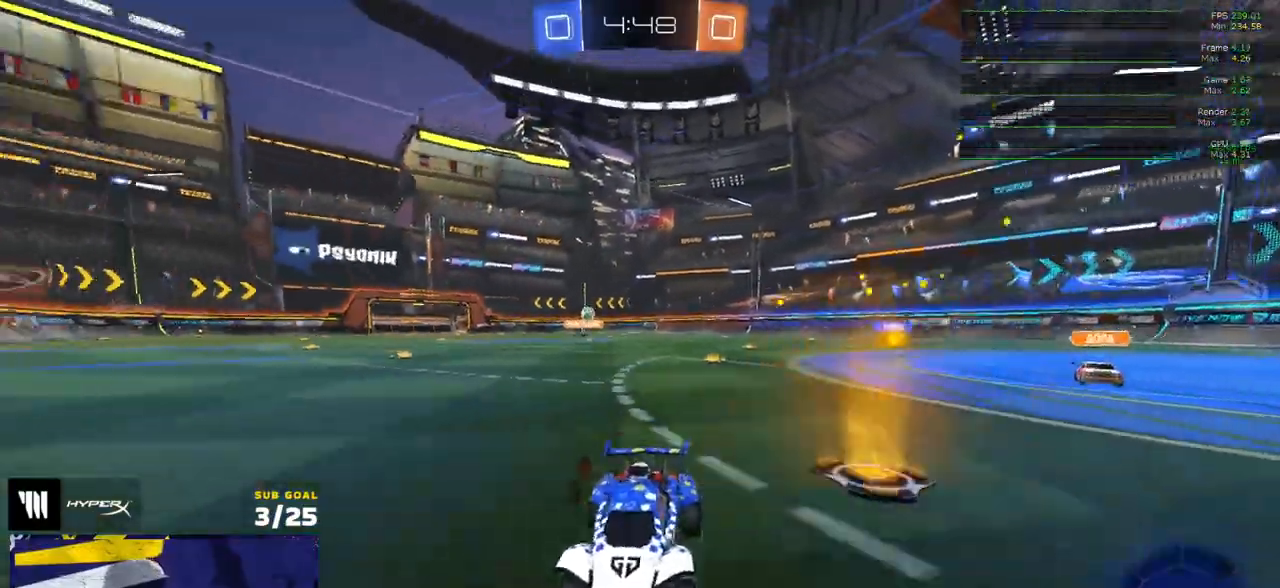
{"buttons": ["R2"], "left_stick": "left", "right_stick": "center", "events": [[17, "X", "up"]]}
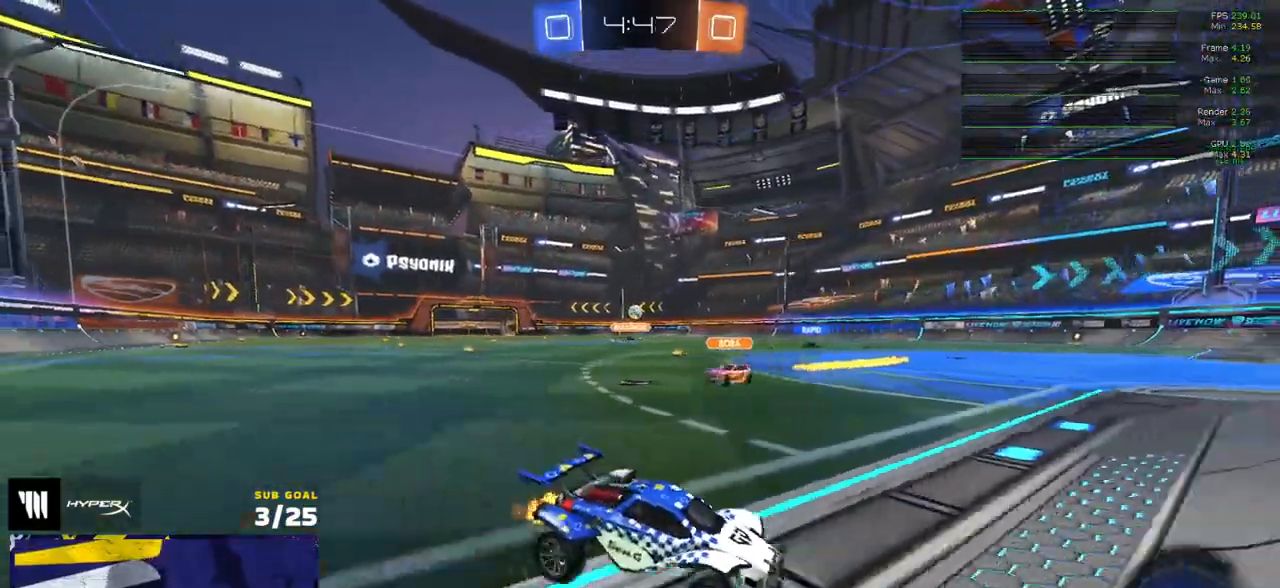
{"buttons": ["R2"], "left_stick": "right", "right_stick": "center", "events": [[317, "left_stick", "center"], [367, "left_stick", "right"]]}
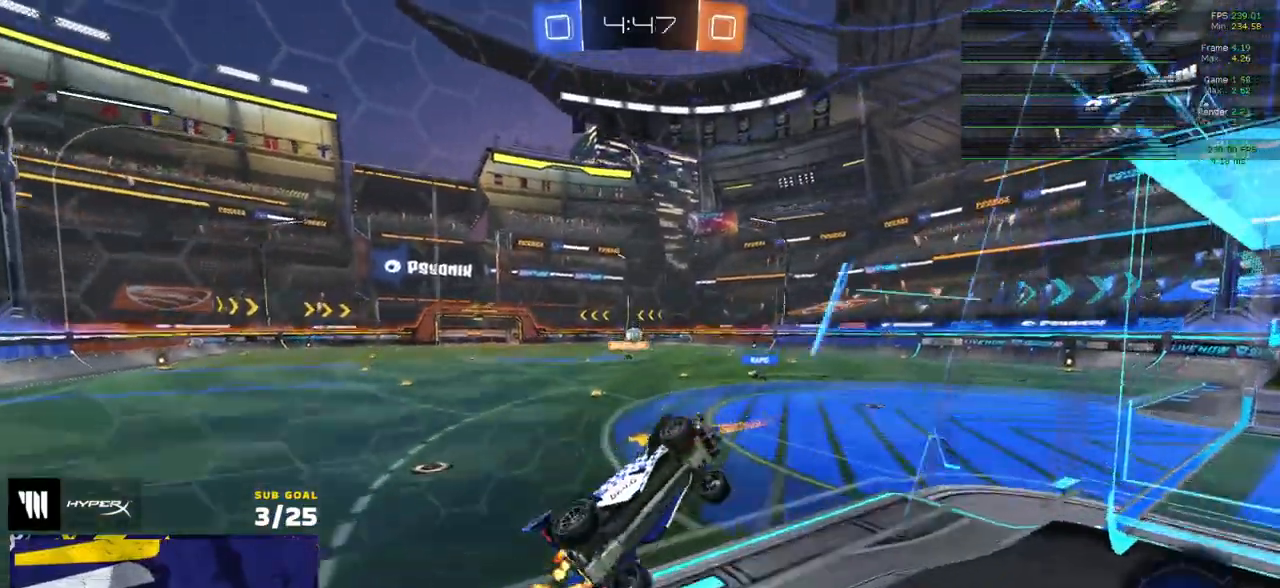
{"buttons": ["R2"], "left_stick": "left", "right_stick": "center", "events": [[133, "left_stick", "center"], [417, "left_stick", "left"]]}
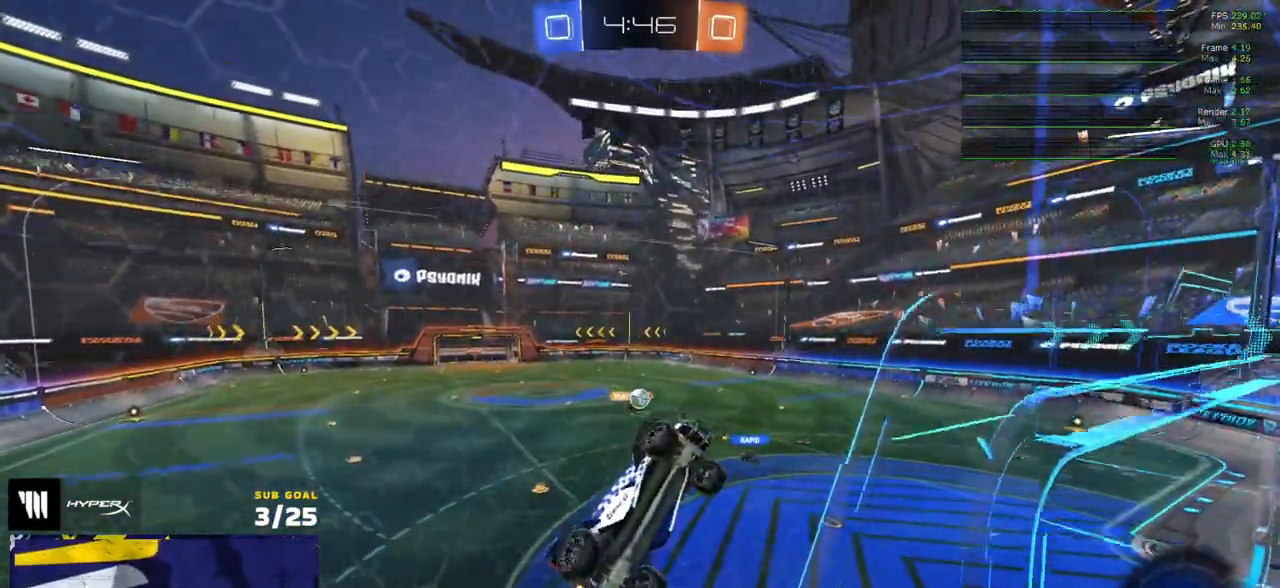
{"buttons": ["R2"], "left_stick": "center", "right_stick": "center", "events": [[17, "X", "down"], [167, "X", "up"], [417, "left_stick", "center"]]}
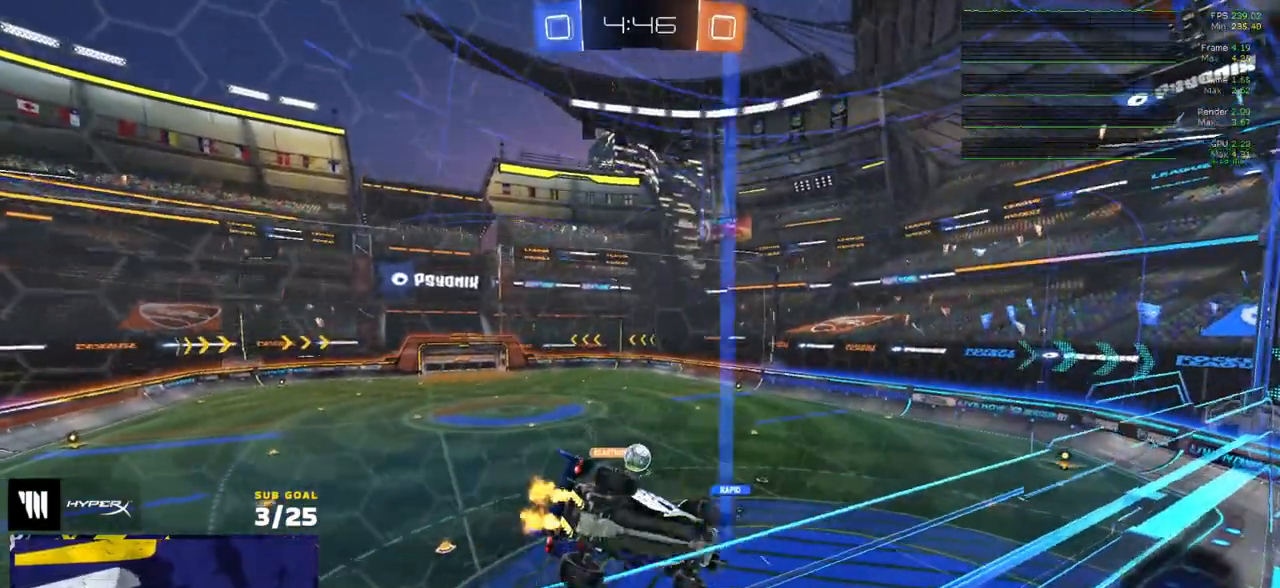
{"buttons": ["R2"], "left_stick": "down-left", "right_stick": "center", "events": [[100, "R1", "down"], [200, "left_stick", "right"], [267, "left_stick", "center"], [317, "left_stick", "right"], [400, "R1", "up"], [450, "left_stick", "center"], [500, "left_stick", "down-left"]]}
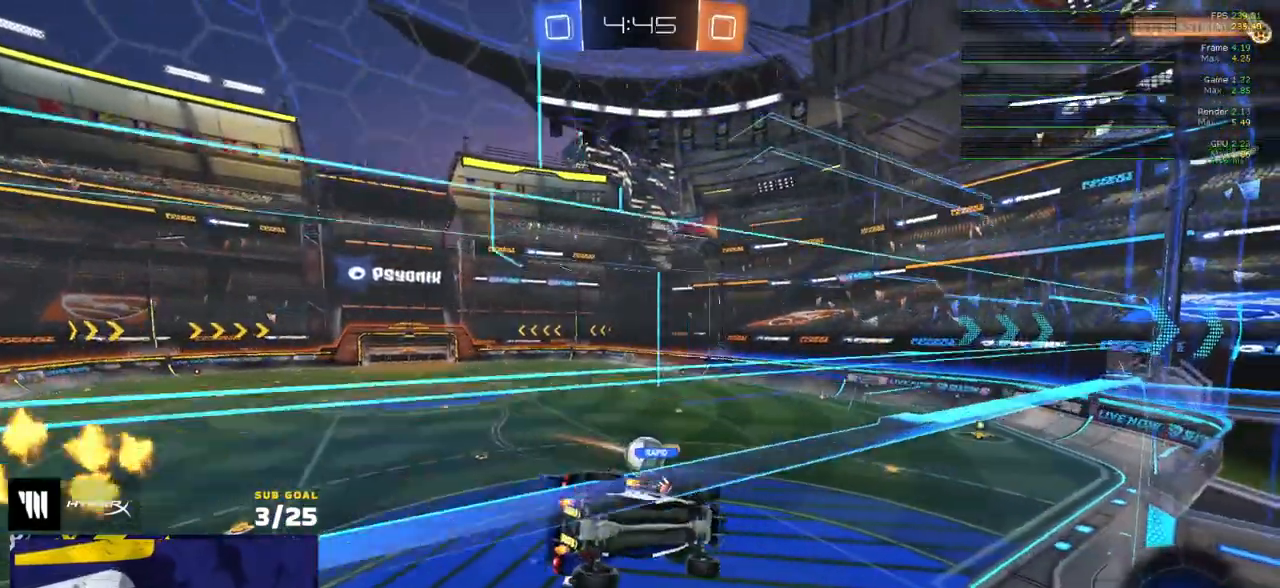
{"buttons": ["R2"], "left_stick": "down-right", "right_stick": "center", "events": [[17, "R2", "up"], [250, "L3", "down"], [300, "left_stick", "down-right"], [433, "R2", "down"], [483, "L3", "up"]]}
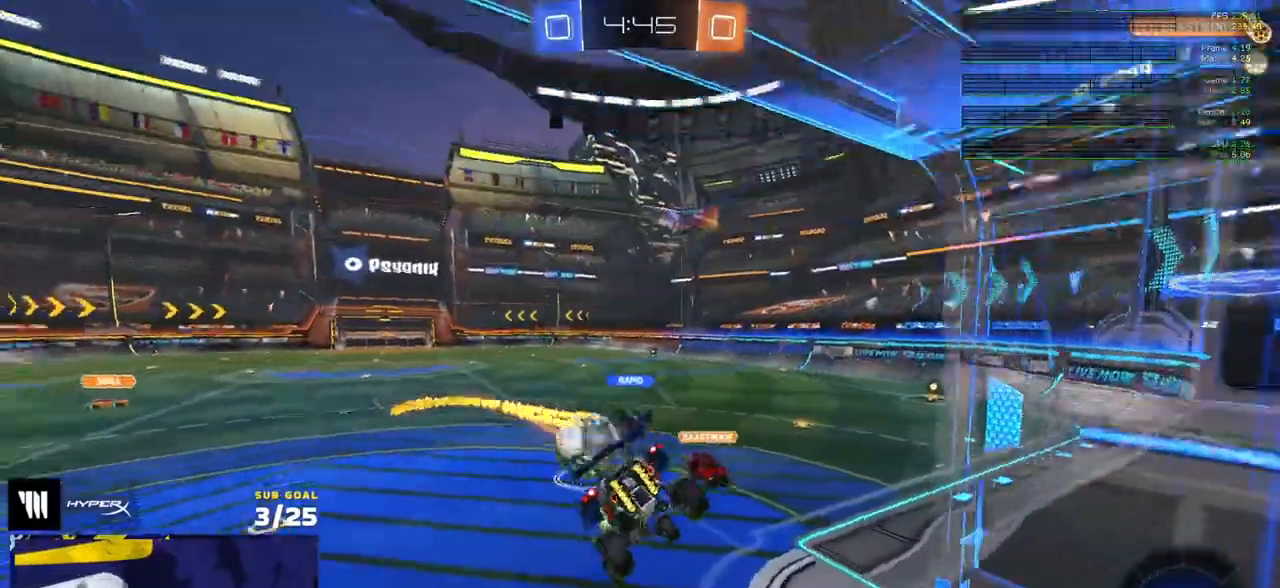
{"buttons": [], "left_stick": "down-left", "right_stick": "center", "events": [[100, "left_stick", "down-left"], [167, "L1", "down"], [200, "L1", "up"], [200, "left_stick", "up-left"], [250, "R2", "up"], [300, "A", "down"], [350, "A", "up"], [400, "R2", "down"], [433, "left_stick", "down-left"], [467, "R2", "up"]]}